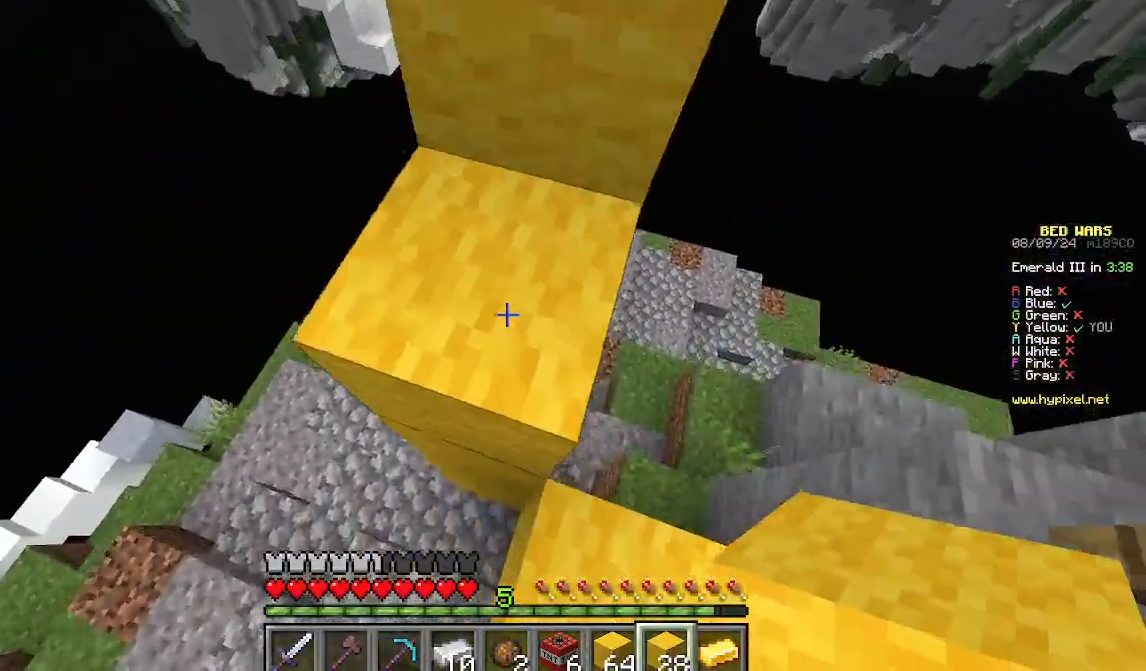
Gameplay with keyboard and mouse; each line is a JSON object with the keys and mouse buttons held at the frame after it. "events" lists presses ("down") and releases ("up") of "a", "d", "s", "w", "mouse_left" and "mouse_right" between this image and that frame as [ms after this image, input, new state], when the widget could be followed in between. "mouse_left", "mouse_right" = the "left", "right" buttons of the "mouse" list. No other keys are recorded. Fast repeated clicks can show as one long hold. Mouse movement is not recorded.
{"keys": ["d", "w"], "mouse": [], "events": [[445, "d", "down"]]}
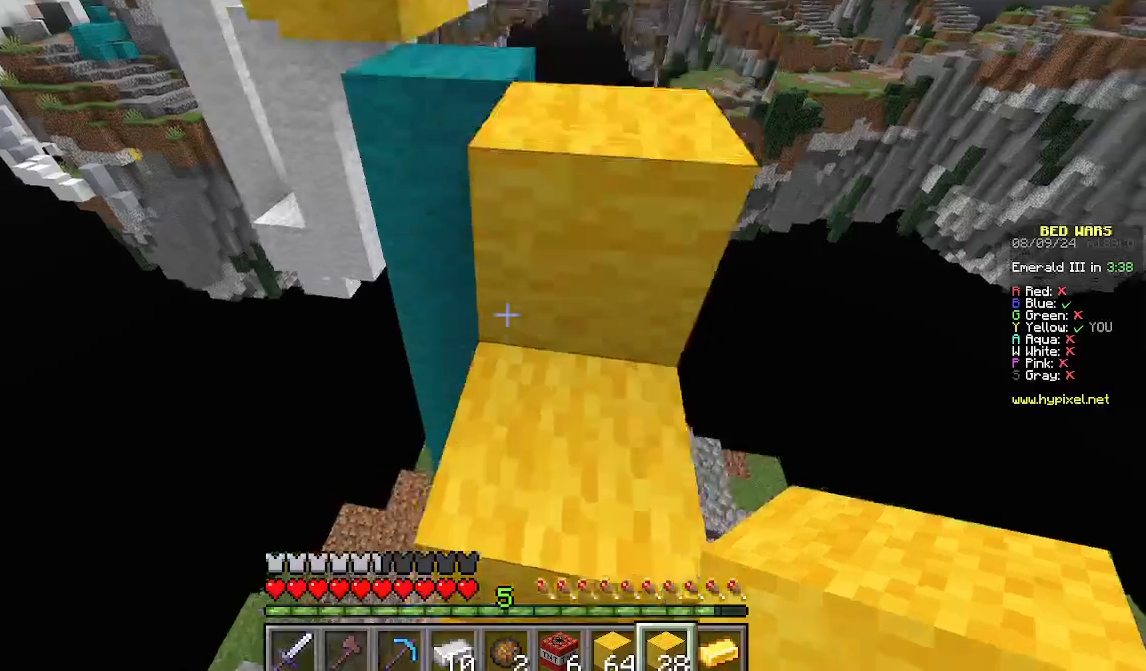
{"keys": ["w"], "mouse": [], "events": [[222, "d", "up"]]}
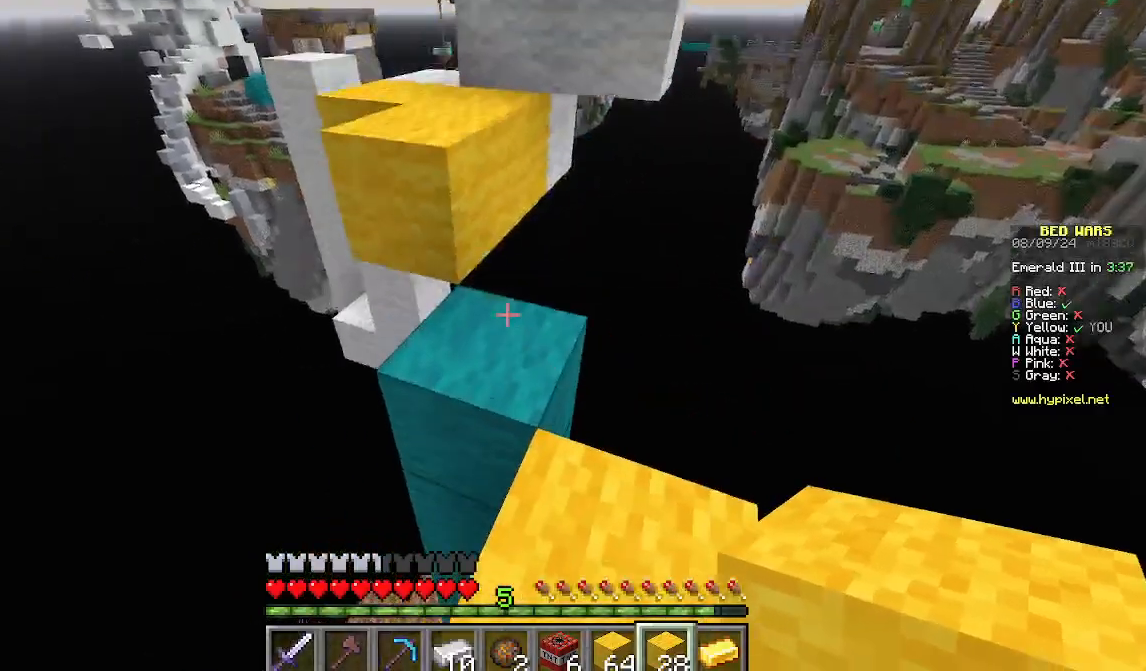
{"keys": ["w"], "mouse": [], "events": []}
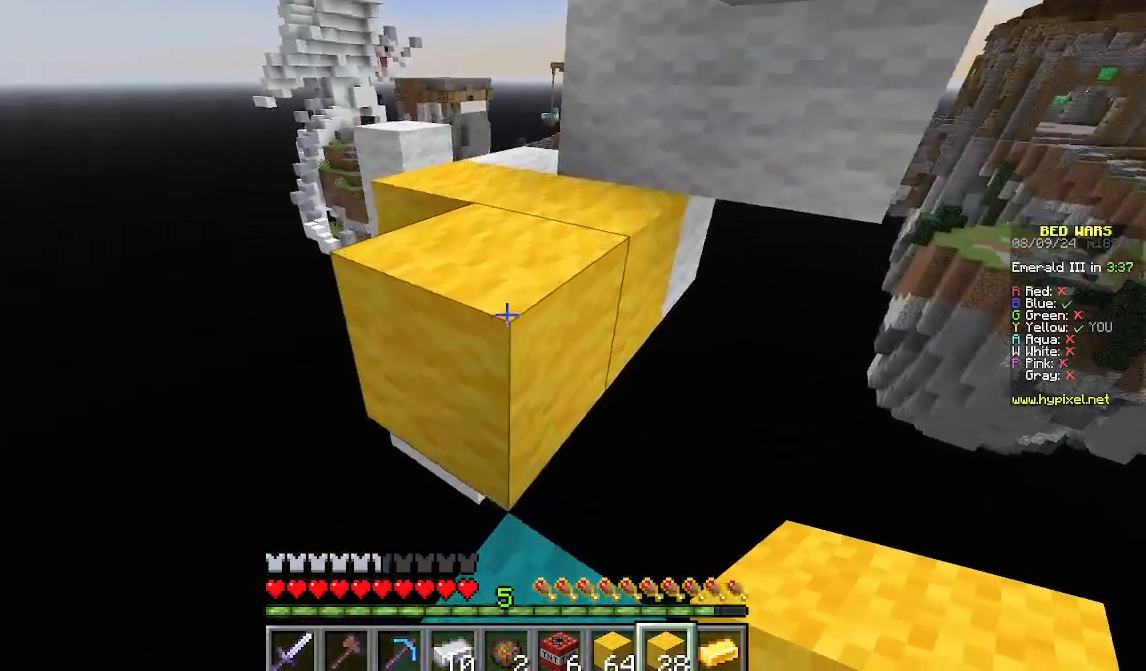
{"keys": ["w"], "mouse": [], "events": []}